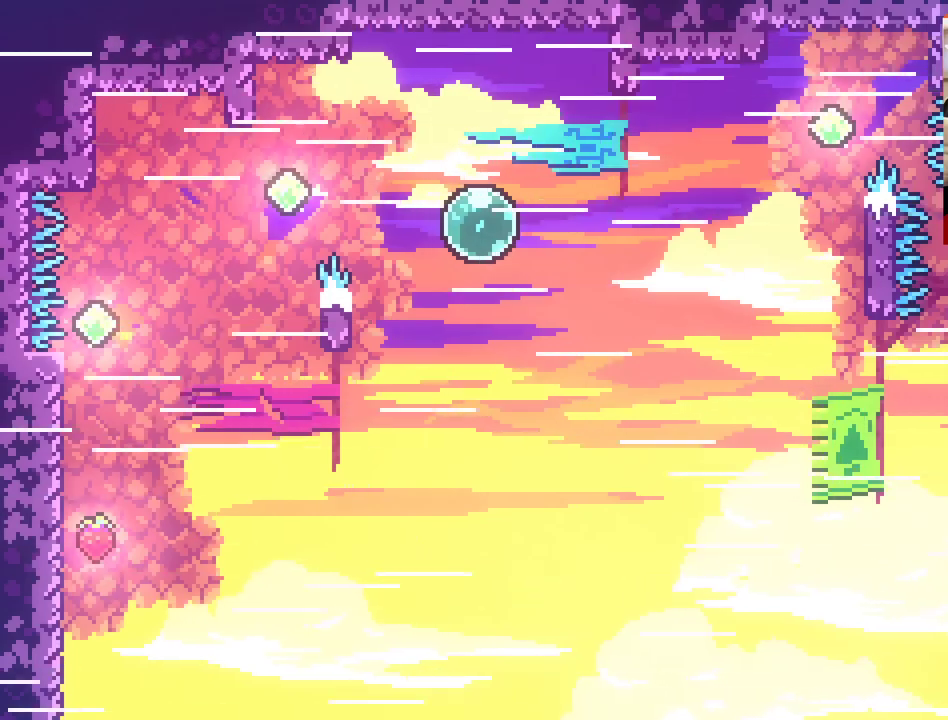
Gameplay with a controller (Xbox layout); each line is a JSON object with the inputs held at the frame after it. "events" lists button and stick changes between this image and that frame as [ms after this image, input, new state], when the widget could be followed in between.
{"buttons": ["A", "L2"], "left_stick": "up-left", "right_stick": "center", "events": [[17, "A", "up"], [267, "left_stick", "up"], [383, "A", "down"], [383, "left_stick", "up-left"]]}
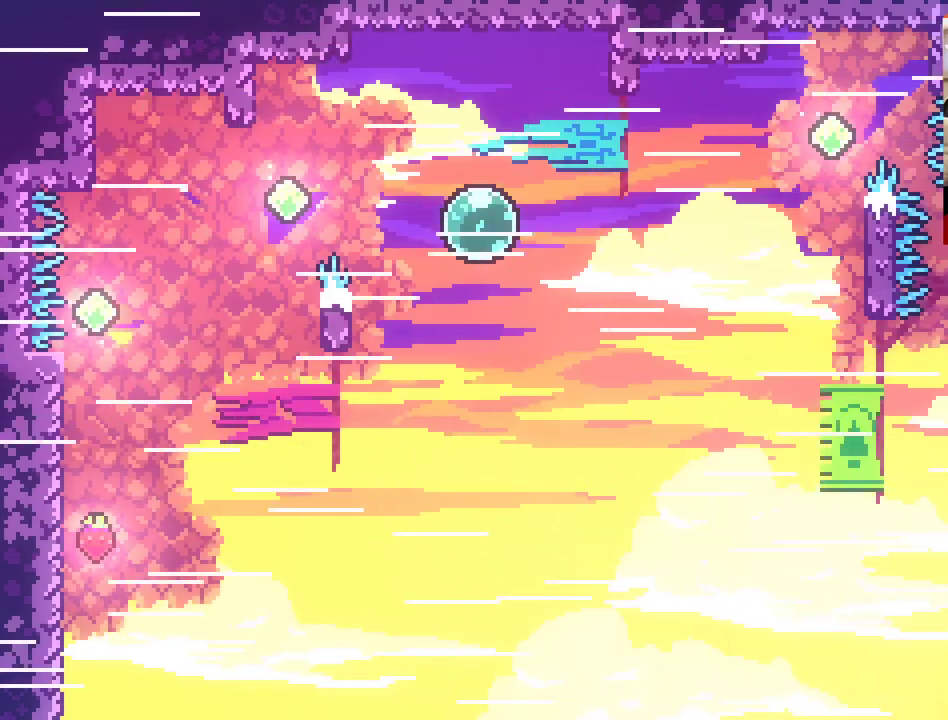
{"buttons": ["A"], "left_stick": "up-left", "right_stick": "center", "events": [[17, "L2", "up"]]}
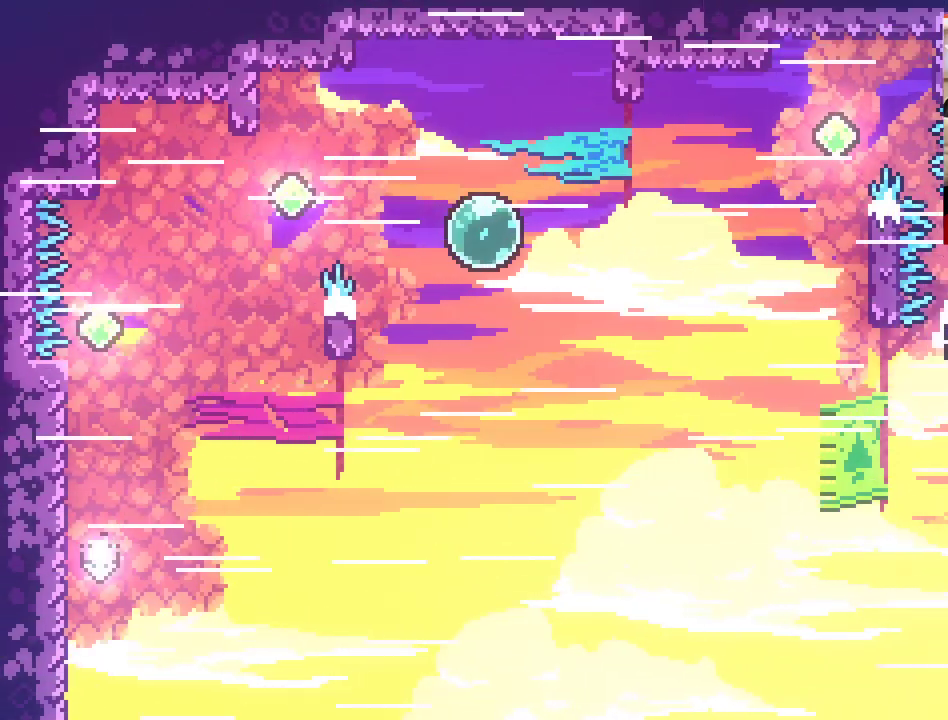
{"buttons": [], "left_stick": "center", "right_stick": "center", "events": [[300, "A", "up"], [300, "left_stick", "center"]]}
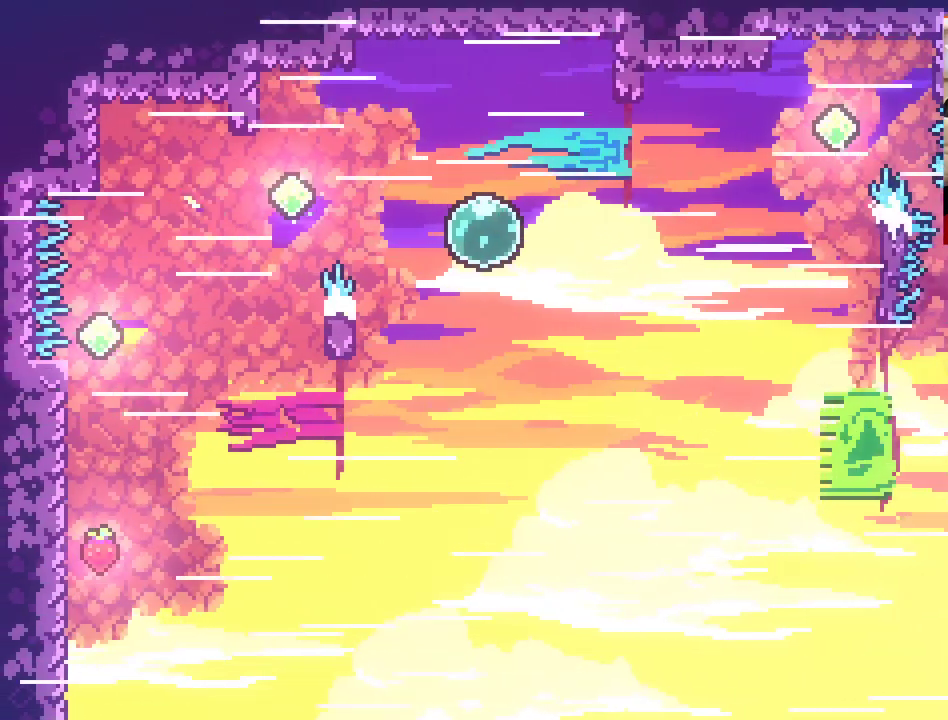
{"buttons": [], "left_stick": "center", "right_stick": "center", "events": []}
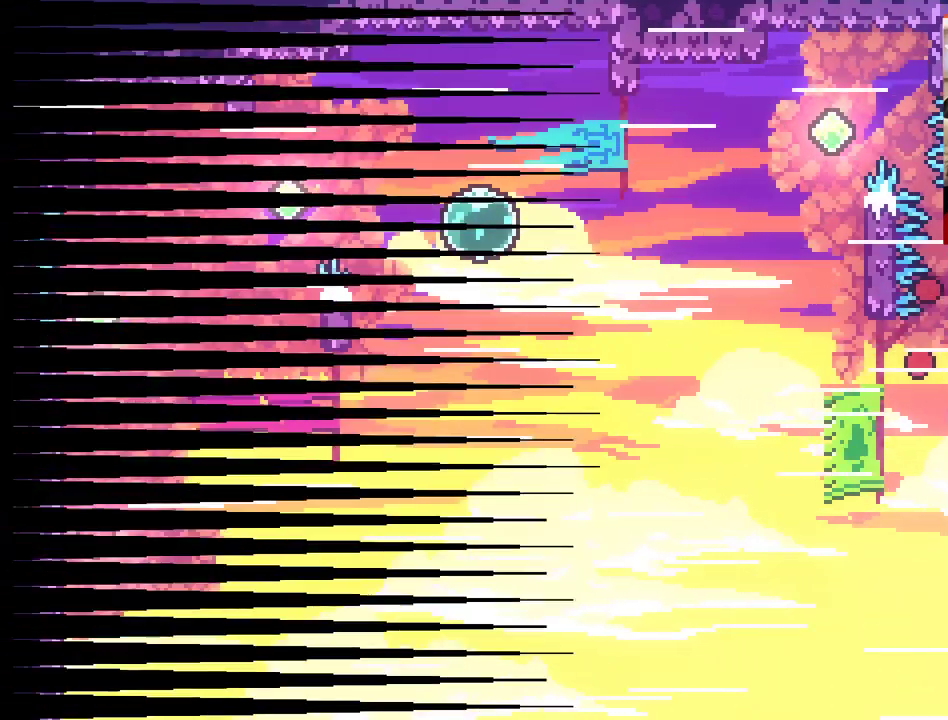
{"buttons": [], "left_stick": "center", "right_stick": "center", "events": []}
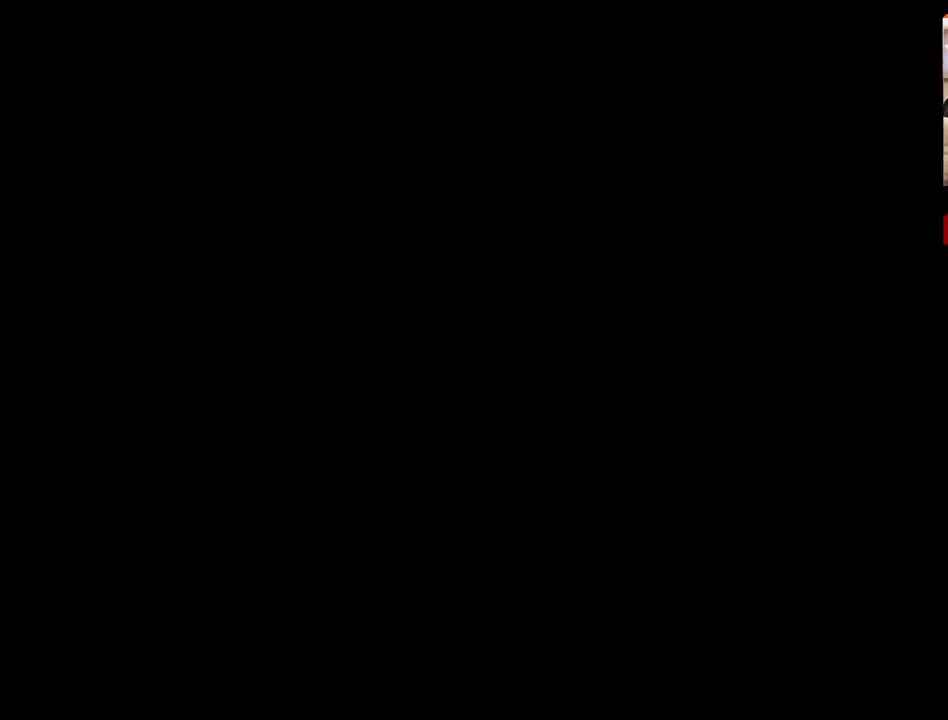
{"buttons": [], "left_stick": "center", "right_stick": "center", "events": []}
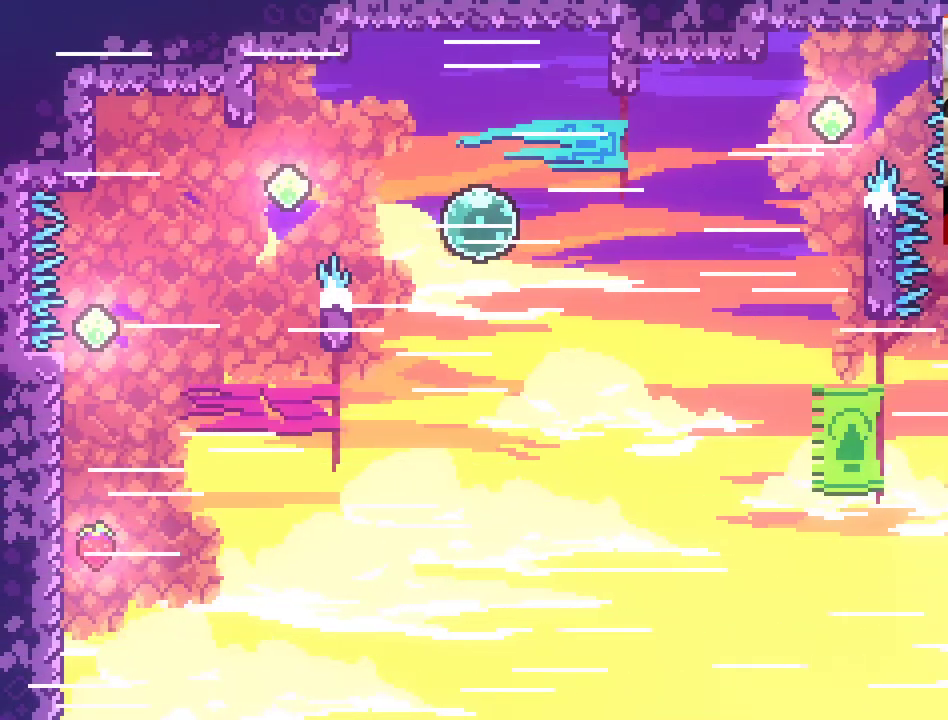
{"buttons": [], "left_stick": "right", "right_stick": "center", "events": [[183, "left_stick", "right"], [217, "A", "down"], [467, "A", "up"]]}
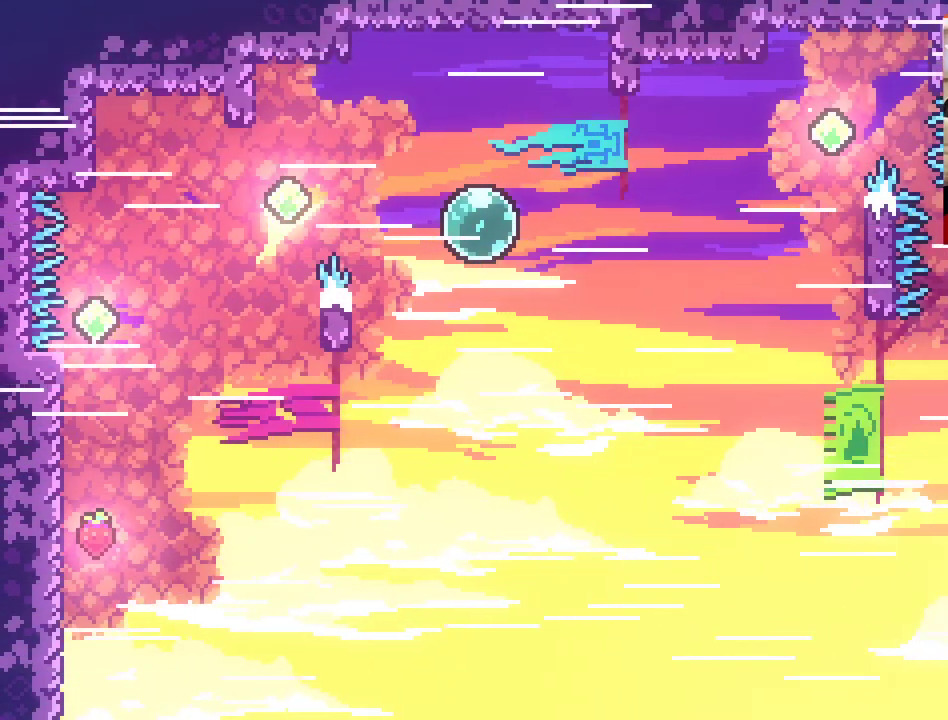
{"buttons": ["A"], "left_stick": "up-right", "right_stick": "center", "events": [[67, "left_stick", "up-right"], [283, "A", "down"]]}
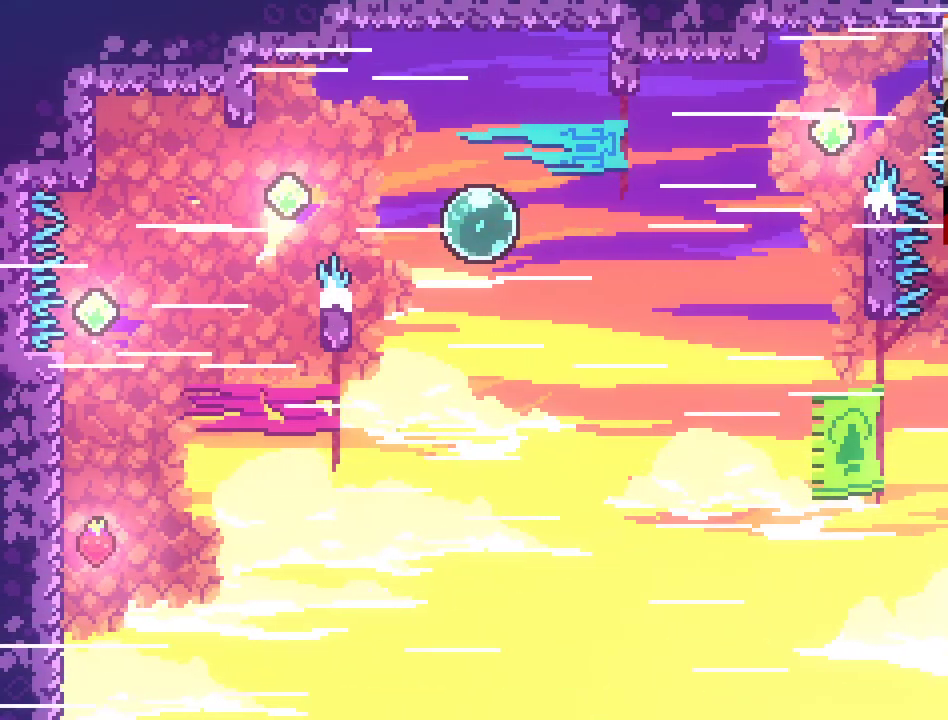
{"buttons": ["A", "X"], "left_stick": "up-right", "right_stick": "center", "events": [[467, "X", "down"]]}
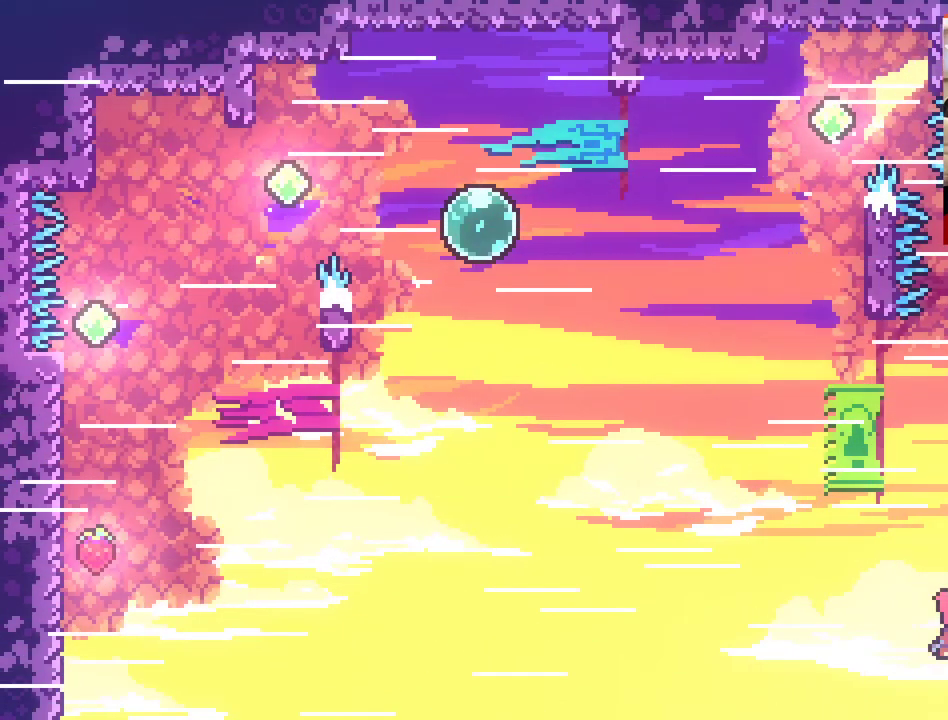
{"buttons": [], "left_stick": "up-right", "right_stick": "center", "events": [[317, "A", "up"], [333, "X", "up"]]}
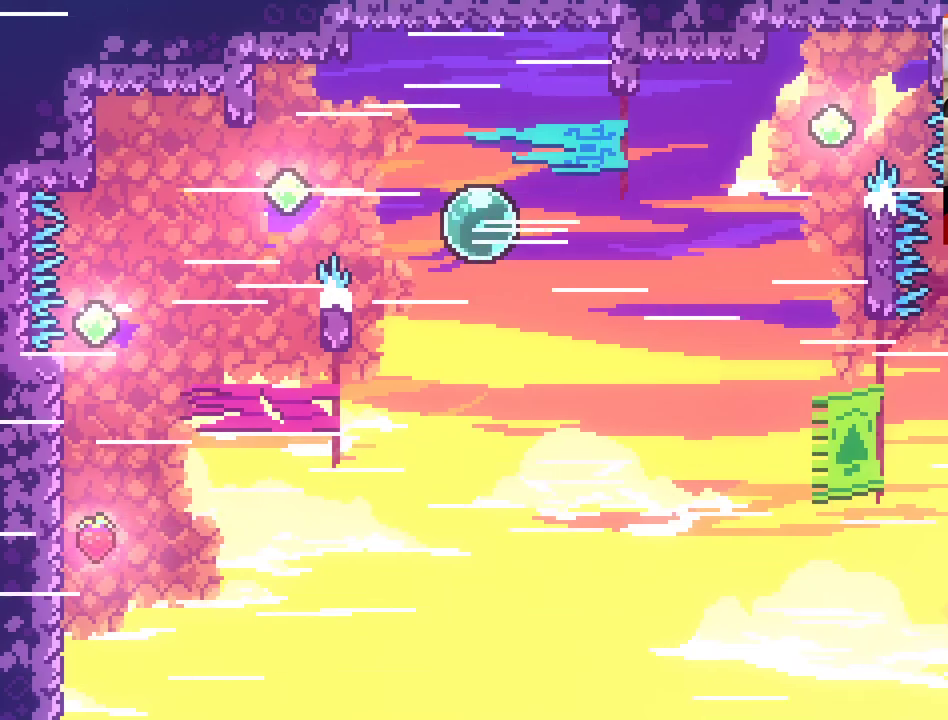
{"buttons": ["A"], "left_stick": "up-right", "right_stick": "center", "events": [[367, "A", "down"]]}
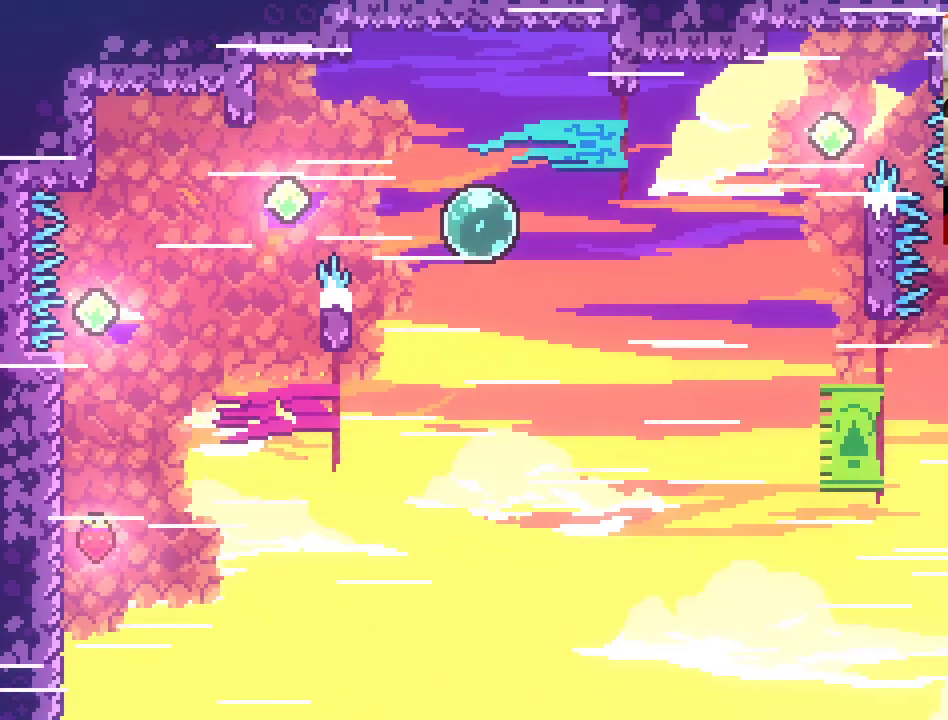
{"buttons": ["L2"], "left_stick": "up-right", "right_stick": "center", "events": [[133, "L2", "down"], [483, "A", "up"]]}
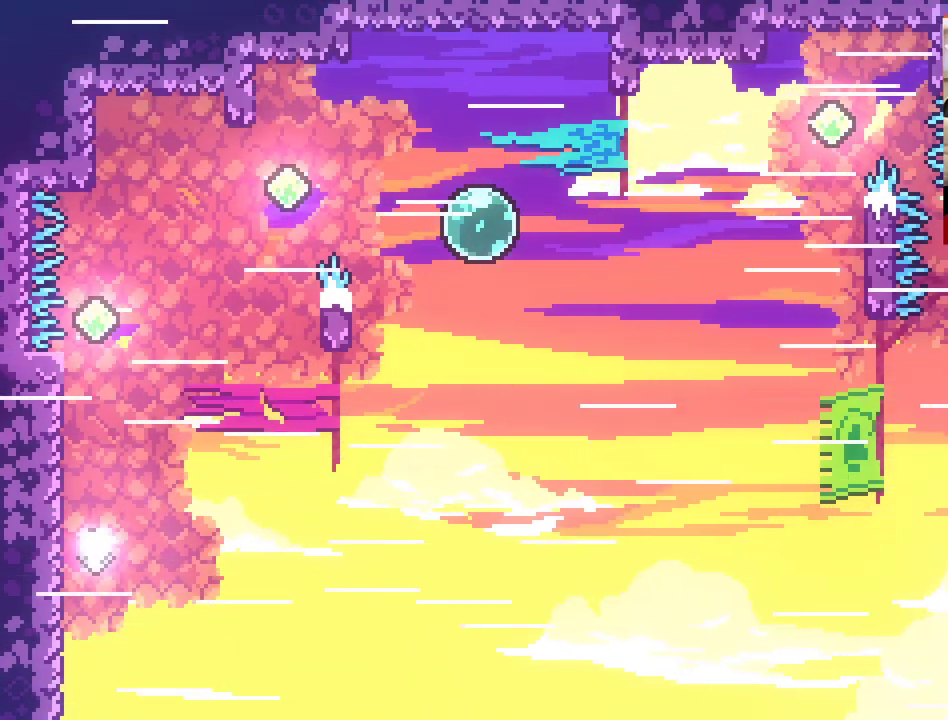
{"buttons": ["L2"], "left_stick": "up-right", "right_stick": "center", "events": [[83, "A", "down"], [450, "A", "up"]]}
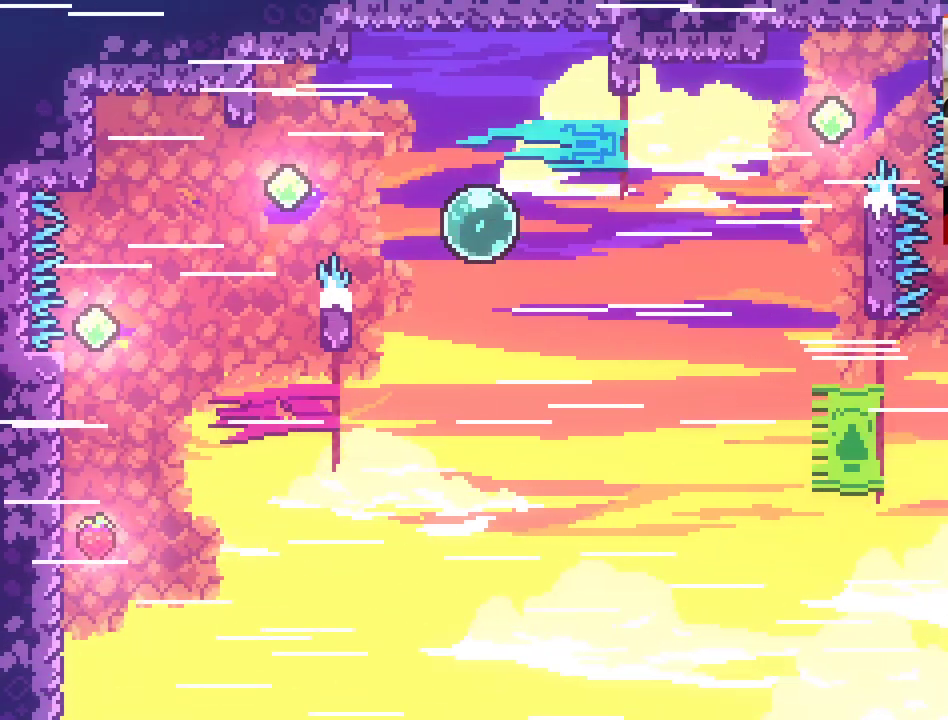
{"buttons": ["A"], "left_stick": "left", "right_stick": "center", "events": [[250, "left_stick", "left"], [283, "A", "down"], [333, "L2", "up"]]}
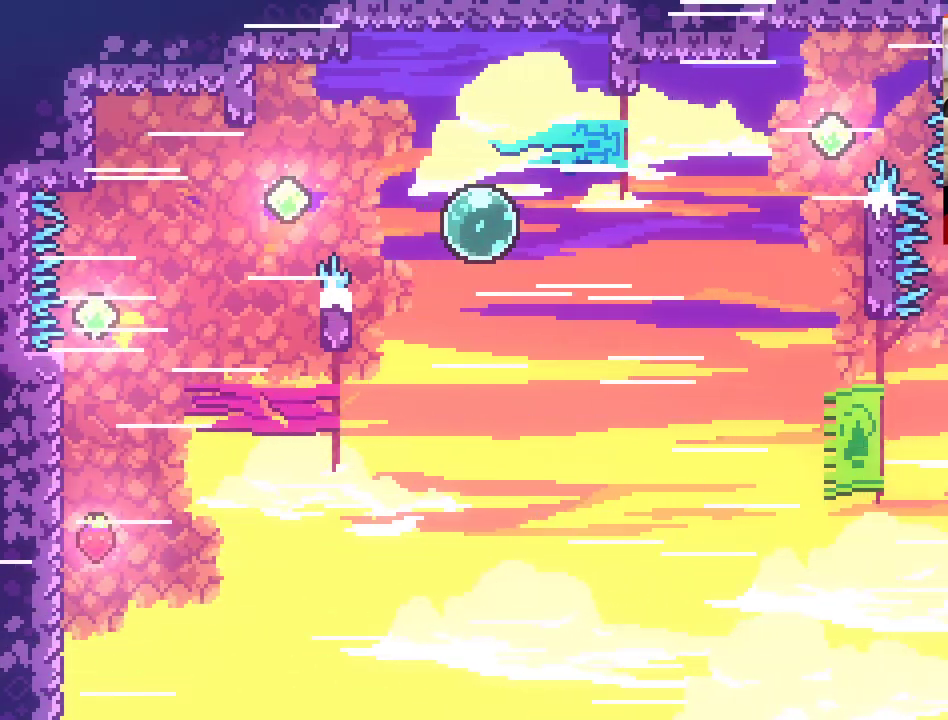
{"buttons": ["A", "X"], "left_stick": "left", "right_stick": "center", "events": [[500, "X", "down"]]}
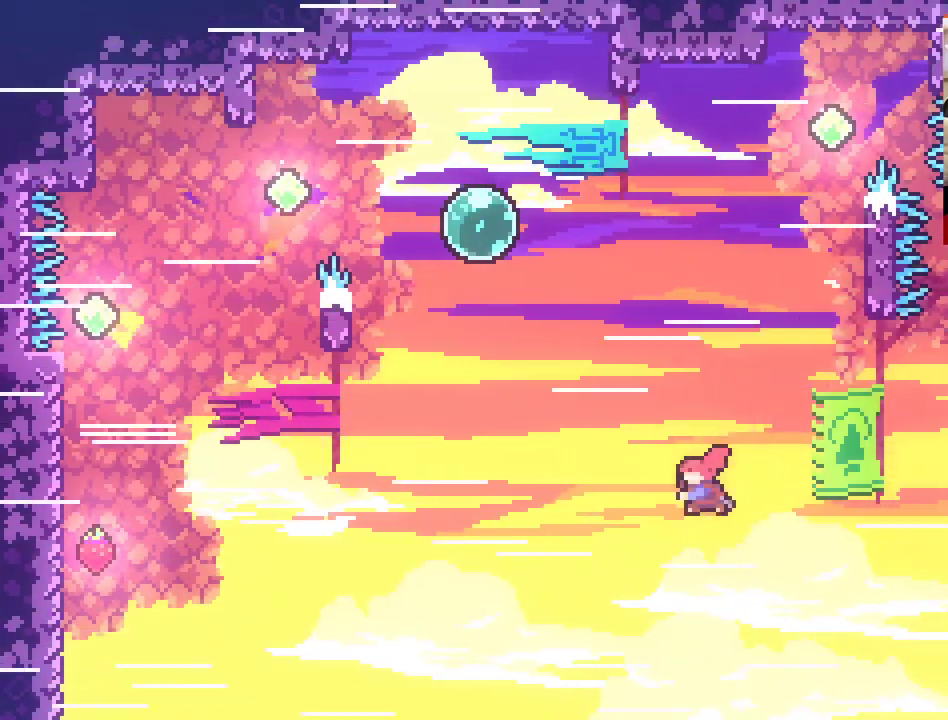
{"buttons": ["A", "X", "L2"], "left_stick": "up-left", "right_stick": "center", "events": [[167, "left_stick", "up-left"], [450, "L2", "down"]]}
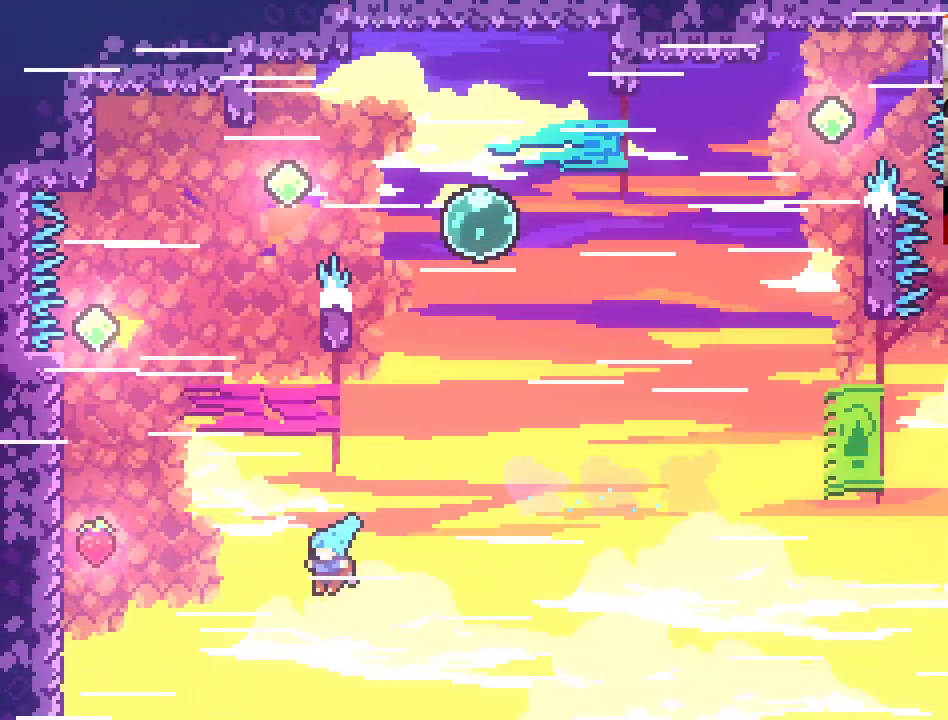
{"buttons": ["A", "X", "L2"], "left_stick": "up-left", "right_stick": "center", "events": []}
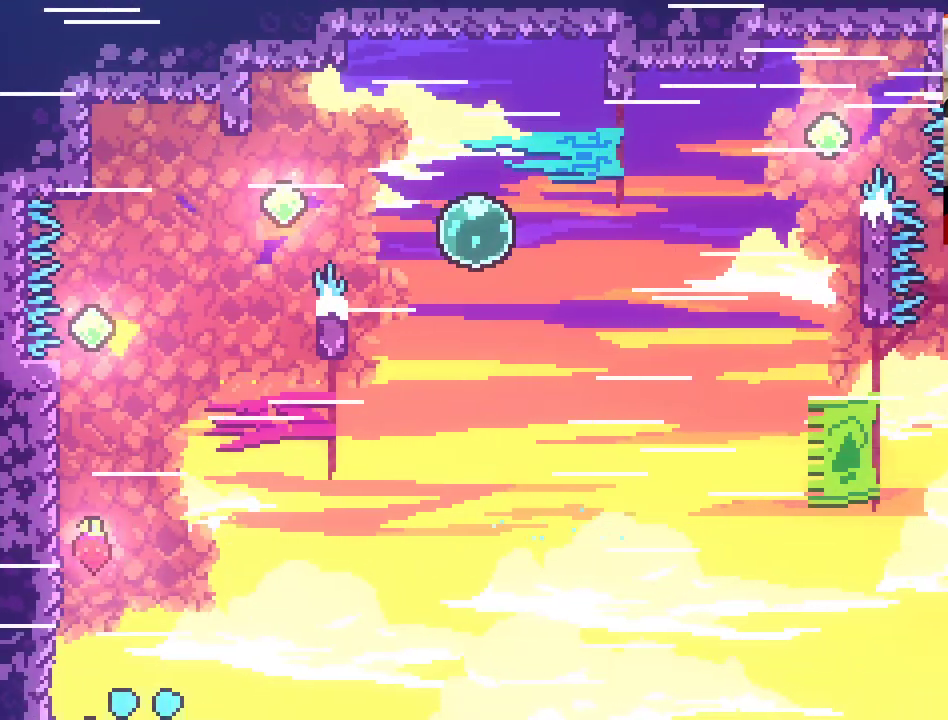
{"buttons": [], "left_stick": "center", "right_stick": "center", "events": [[167, "X", "up"], [183, "A", "up"], [183, "left_stick", "center"], [217, "L2", "up"], [300, "A", "down"], [417, "A", "up"]]}
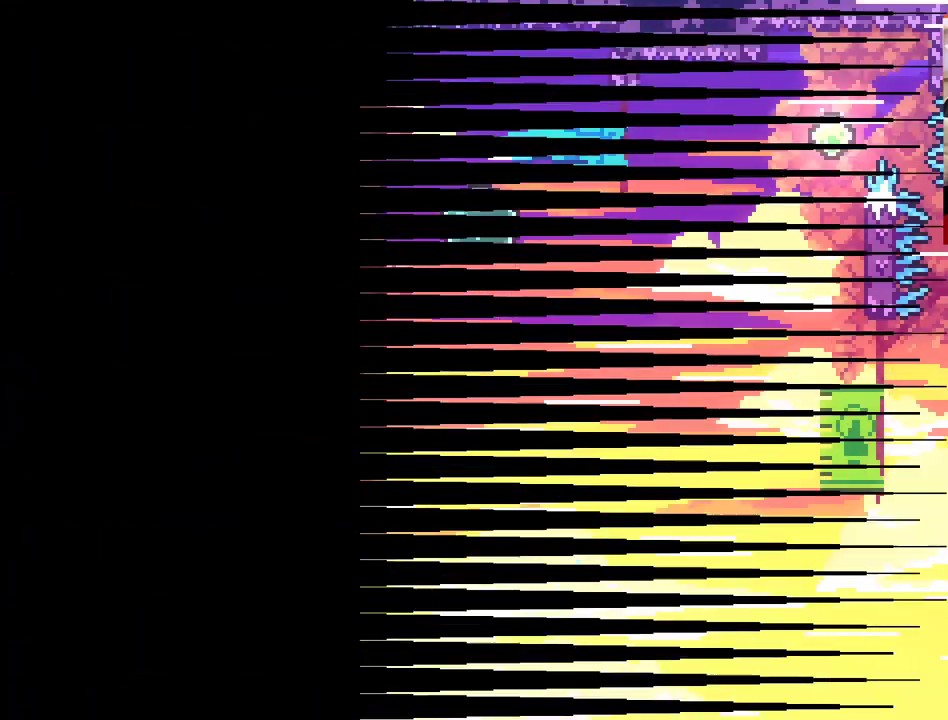
{"buttons": [], "left_stick": "right", "right_stick": "center", "events": [[50, "A", "down"], [50, "left_stick", "up"], [150, "A", "up"], [250, "left_stick", "center"], [467, "left_stick", "right"]]}
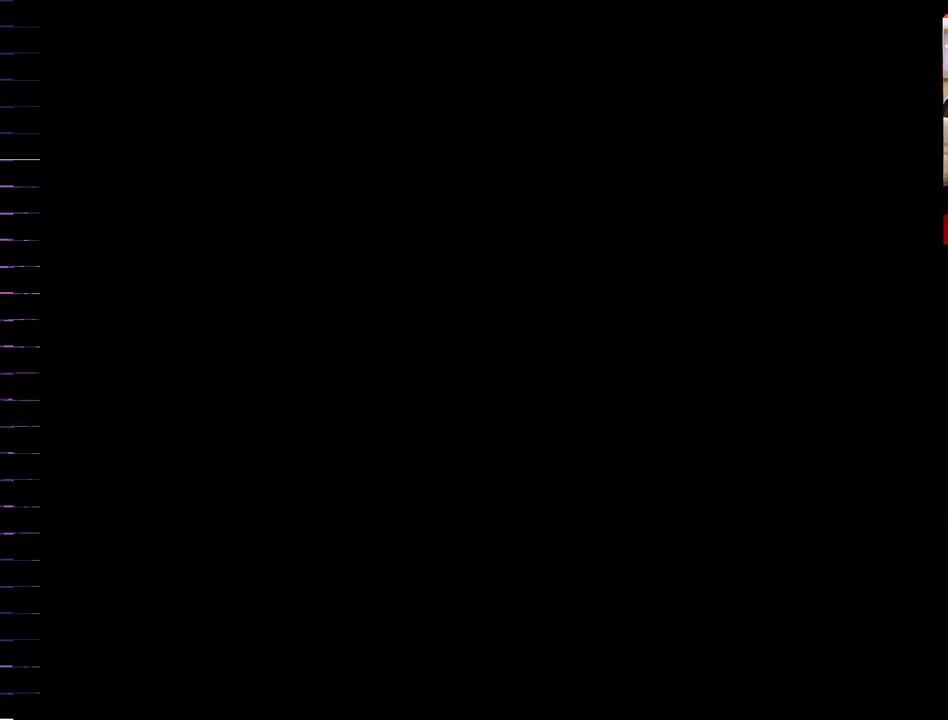
{"buttons": [], "left_stick": "right", "right_stick": "center", "events": [[267, "left_stick", "center"], [400, "left_stick", "right"]]}
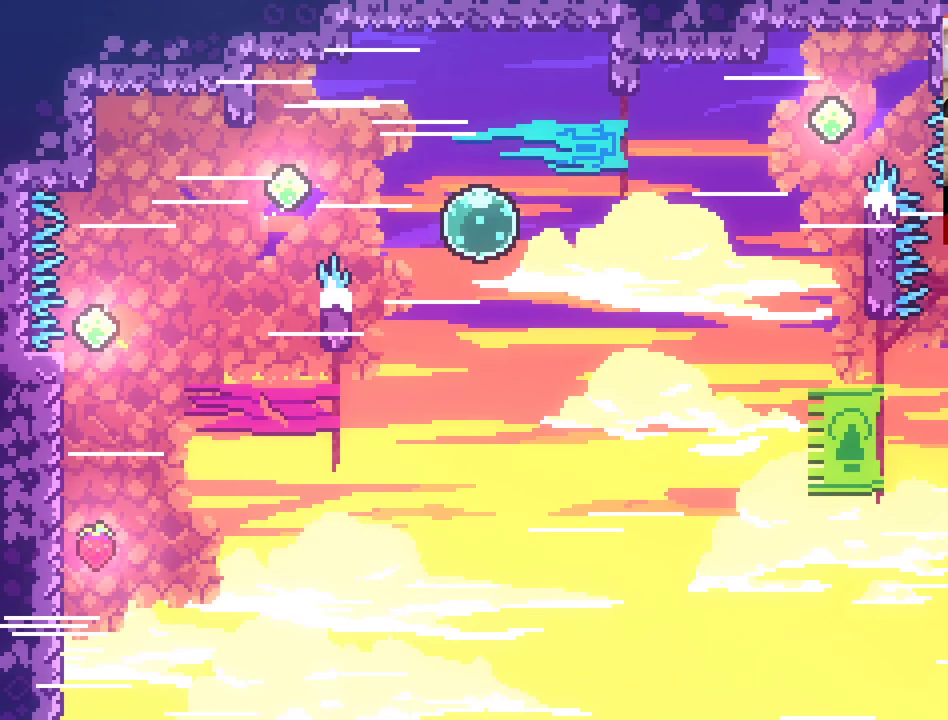
{"buttons": [], "left_stick": "up-right", "right_stick": "center", "events": [[233, "A", "down"], [317, "left_stick", "up-right"], [417, "A", "up"]]}
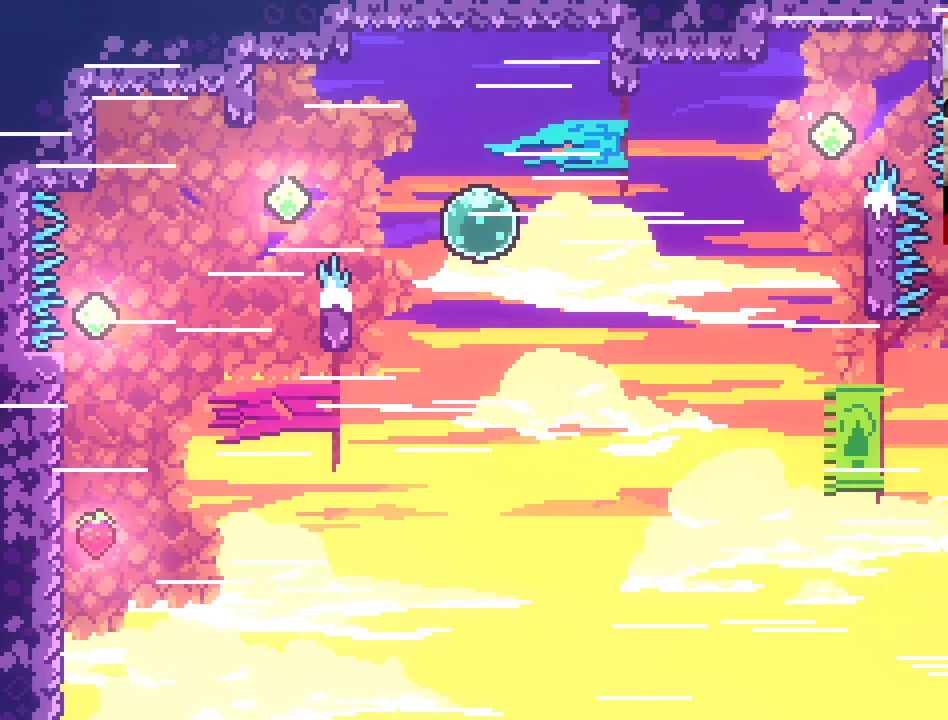
{"buttons": ["A", "L2"], "left_stick": "up-right", "right_stick": "center", "events": [[300, "A", "down"], [433, "L2", "down"]]}
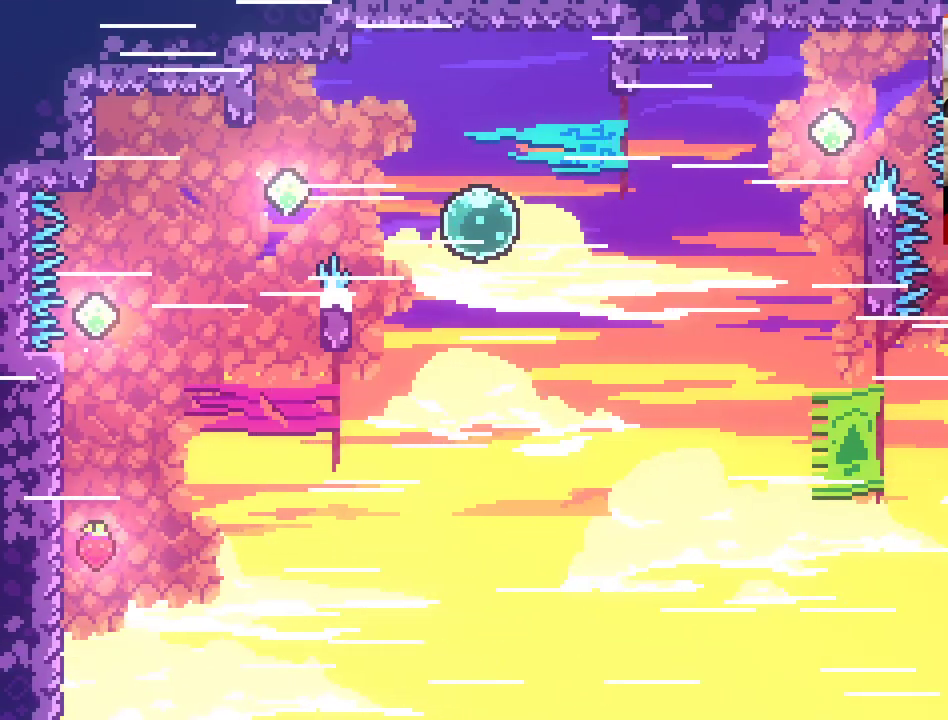
{"buttons": ["A"], "left_stick": "left", "right_stick": "center", "events": [[150, "A", "up"], [350, "left_stick", "up-left"], [367, "A", "down"], [417, "left_stick", "left"], [483, "L2", "up"]]}
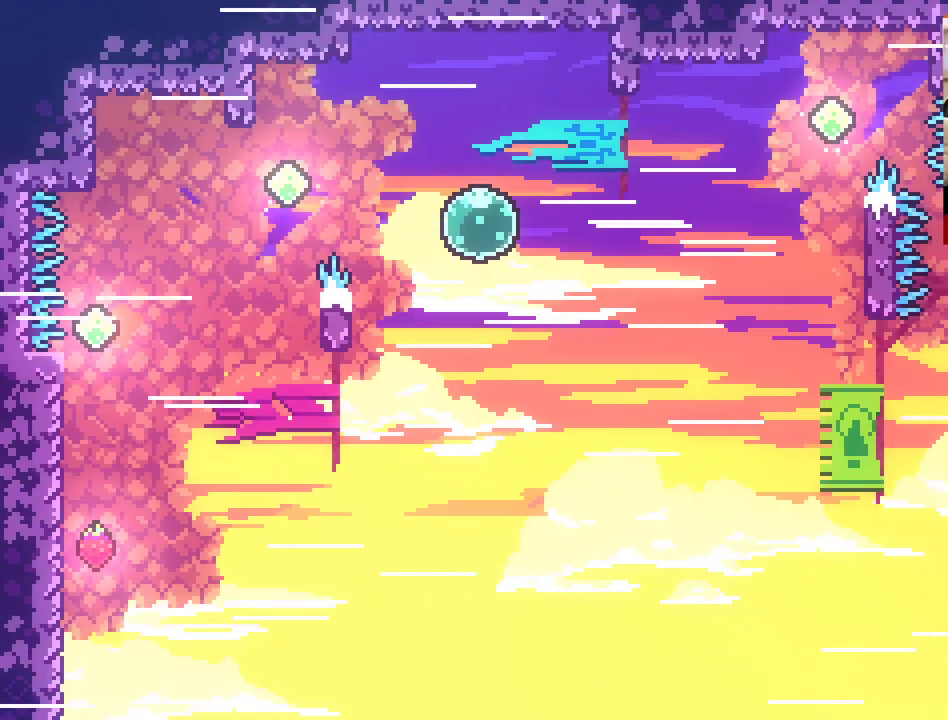
{"buttons": ["A", "X"], "left_stick": "up-left", "right_stick": "center", "events": [[333, "left_stick", "up-left"], [450, "X", "down"]]}
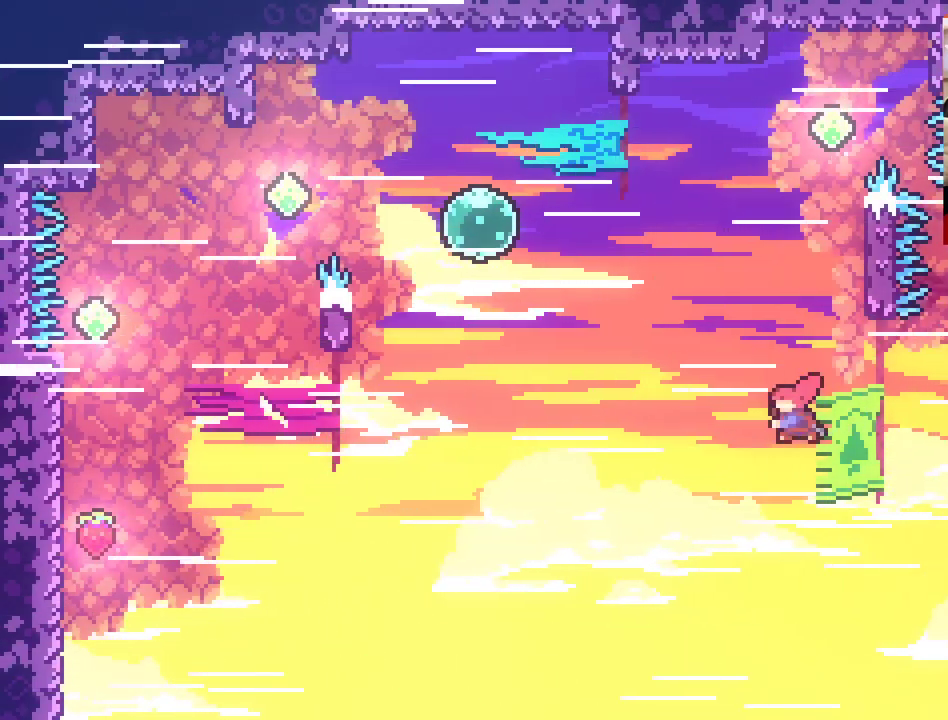
{"buttons": ["A", "X", "L2"], "left_stick": "up-left", "right_stick": "center", "events": [[500, "L2", "down"]]}
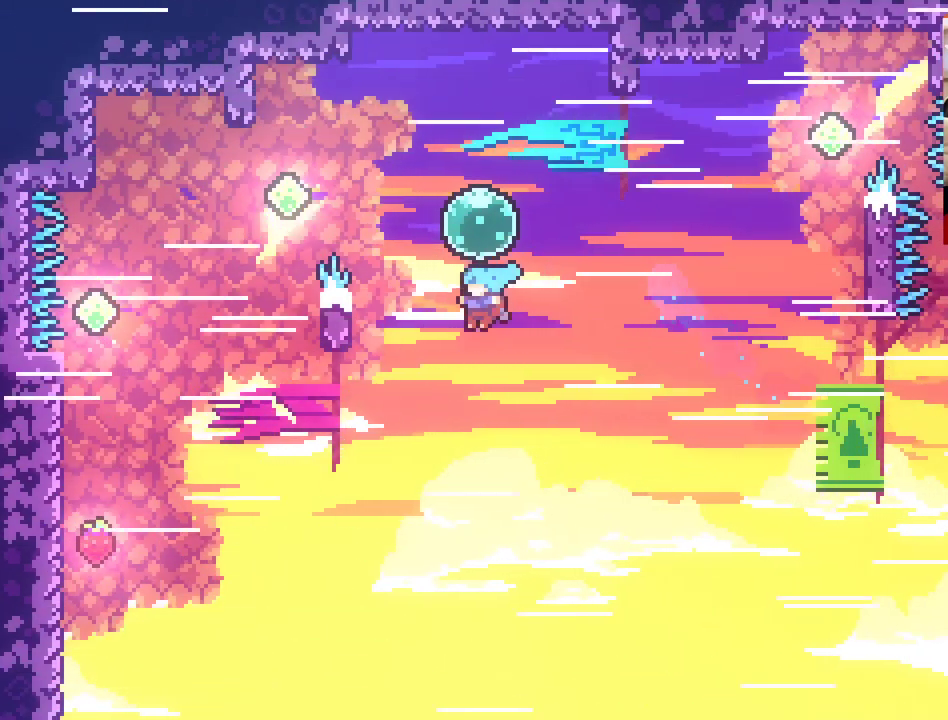
{"buttons": ["A", "X", "L2"], "left_stick": "up-left", "right_stick": "center", "events": []}
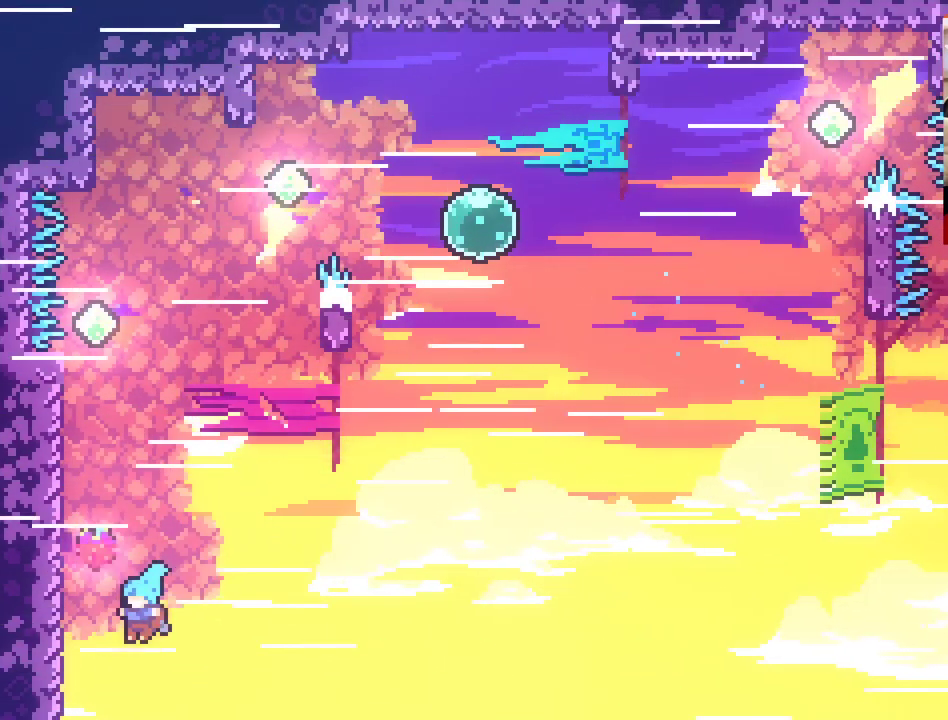
{"buttons": ["L2"], "left_stick": "up", "right_stick": "center", "events": [[200, "A", "up"], [233, "X", "up"], [467, "left_stick", "up"]]}
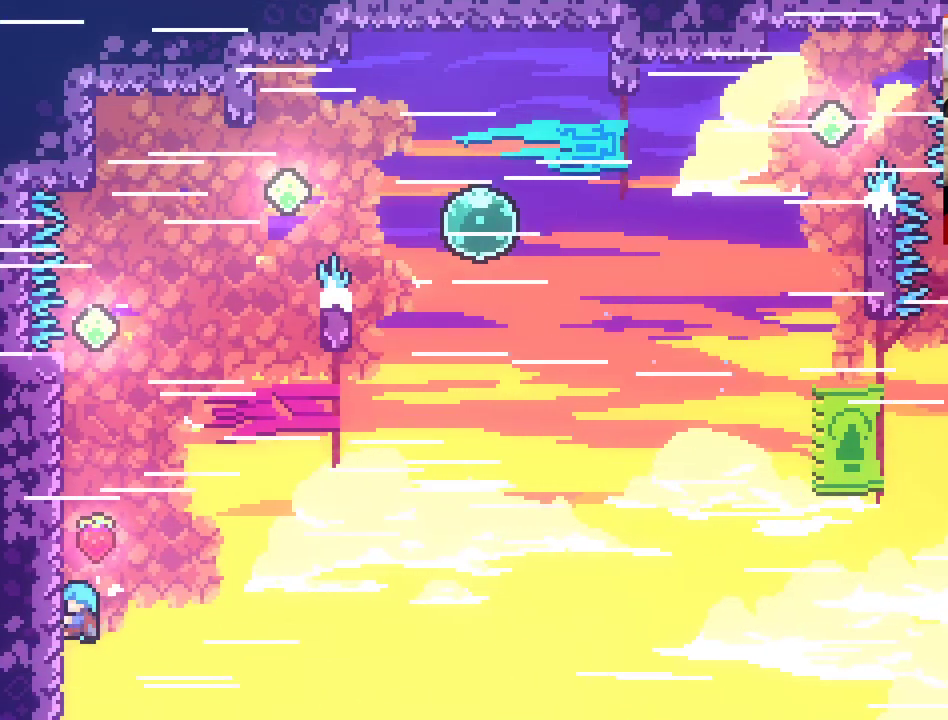
{"buttons": ["L2"], "left_stick": "up", "right_stick": "center", "events": []}
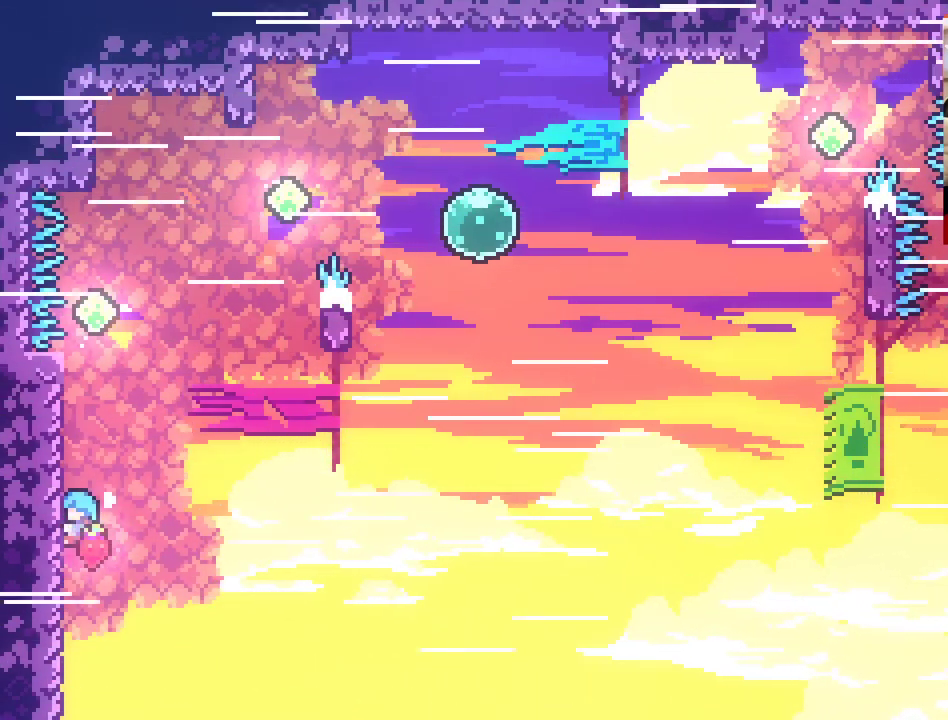
{"buttons": ["L2"], "left_stick": "up", "right_stick": "center", "events": []}
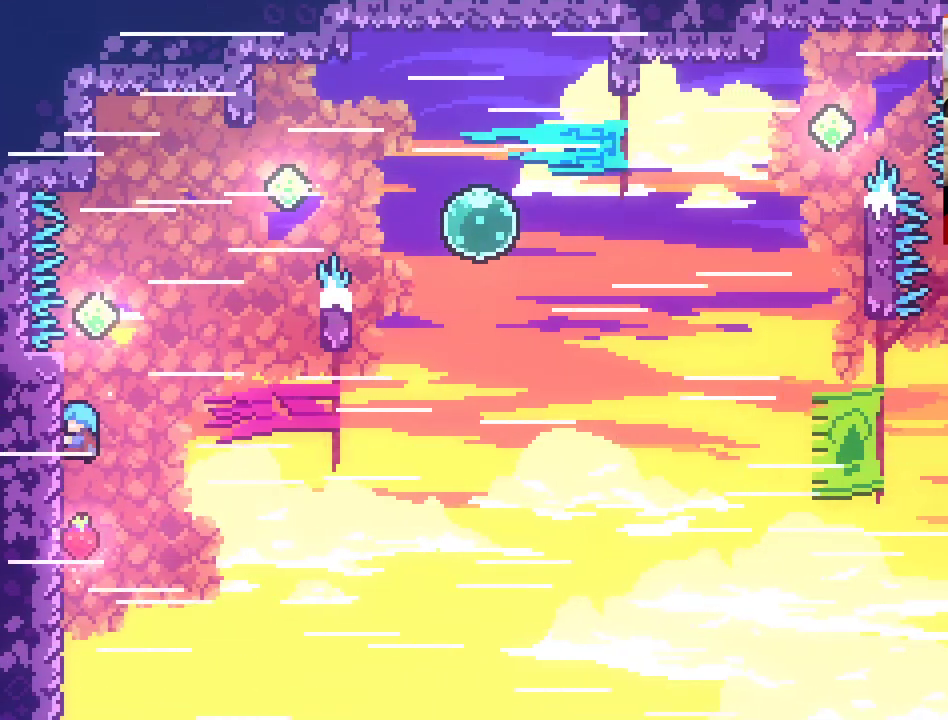
{"buttons": ["A", "X"], "left_stick": "up-right", "right_stick": "center", "events": [[100, "A", "down"], [150, "L2", "up"], [150, "left_stick", "up-right"], [383, "X", "down"]]}